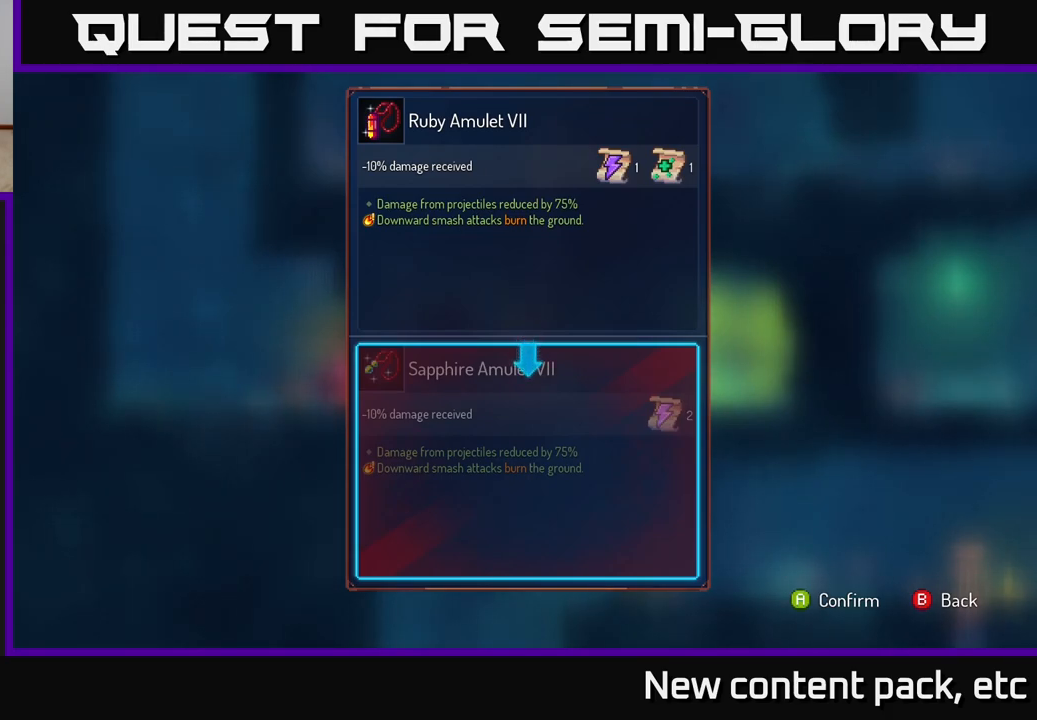
Gameplay with a controller (Xbox layout); each line is a JSON object with the inputs held at the frame after it. "events" lists button and stick changes between this image and that frame as [ms after this image, input, new state], when the widget could be followed in between. Not read: L3 R3.
{"buttons": [], "left_stick": "down", "right_stick": "center", "events": [[500, "left_stick", "down"]]}
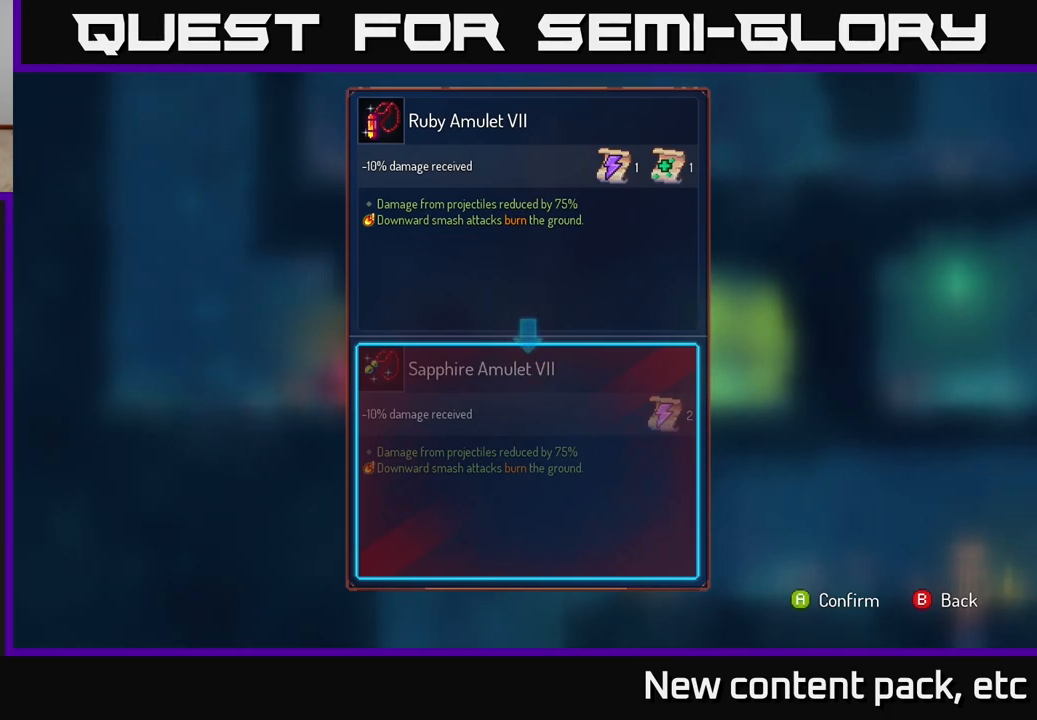
{"buttons": [], "left_stick": "center", "right_stick": "center", "events": [[200, "left_stick", "center"], [267, "left_stick", "up"], [467, "left_stick", "center"]]}
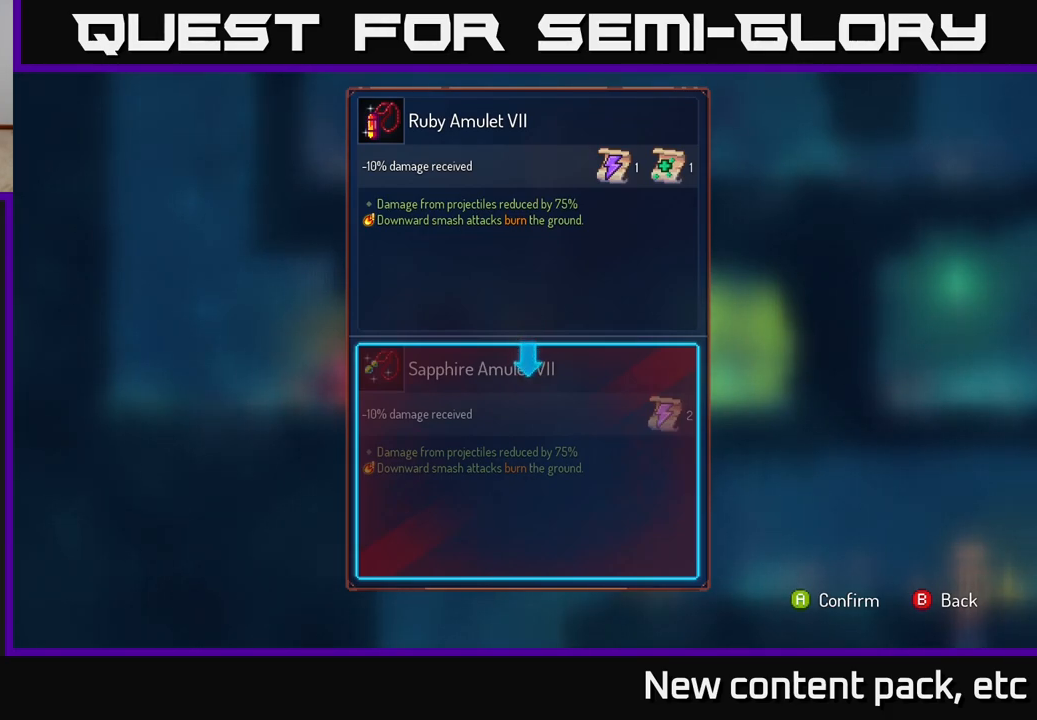
{"buttons": [], "left_stick": "center", "right_stick": "center", "events": []}
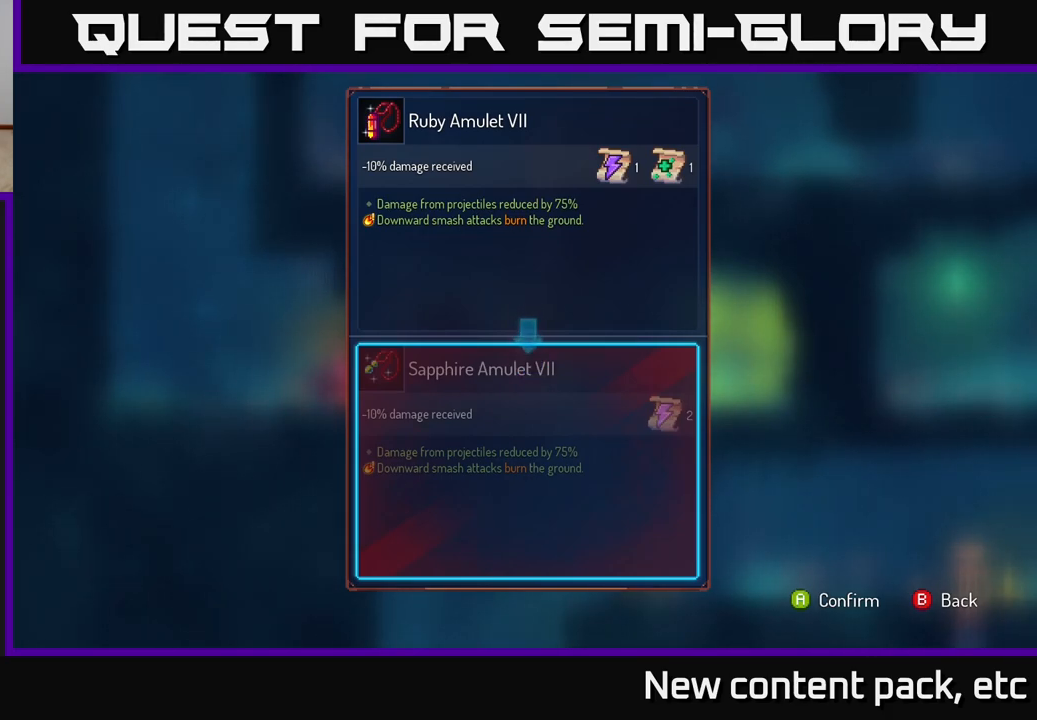
{"buttons": [], "left_stick": "center", "right_stick": "center", "events": []}
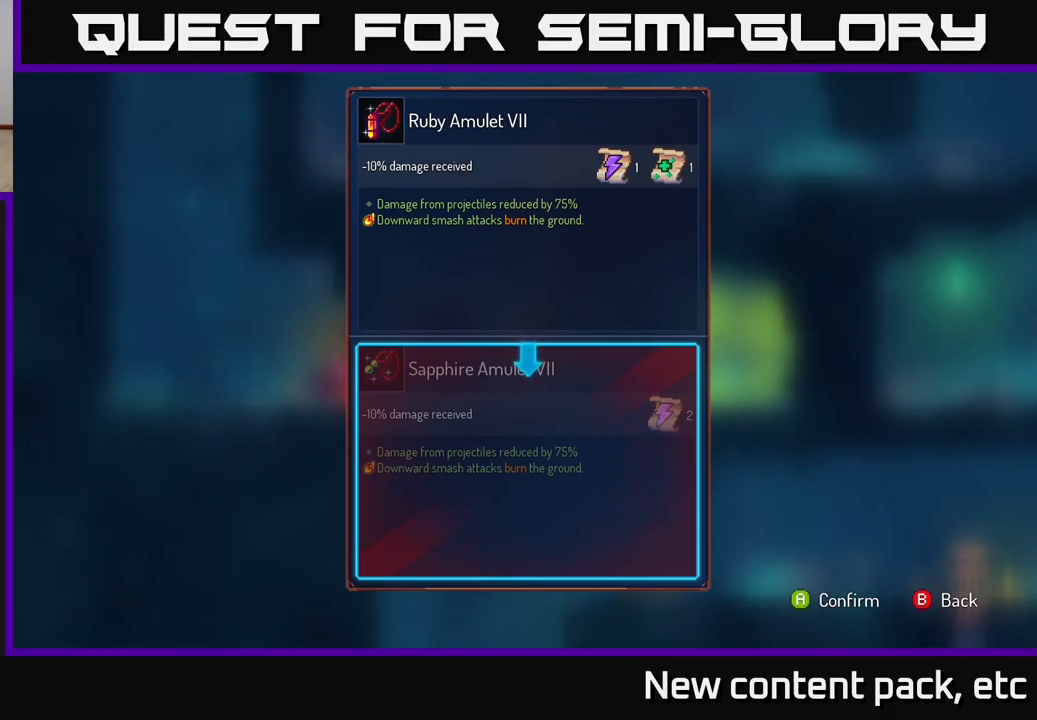
{"buttons": [], "left_stick": "center", "right_stick": "center", "events": [[383, "A", "down"], [450, "A", "up"]]}
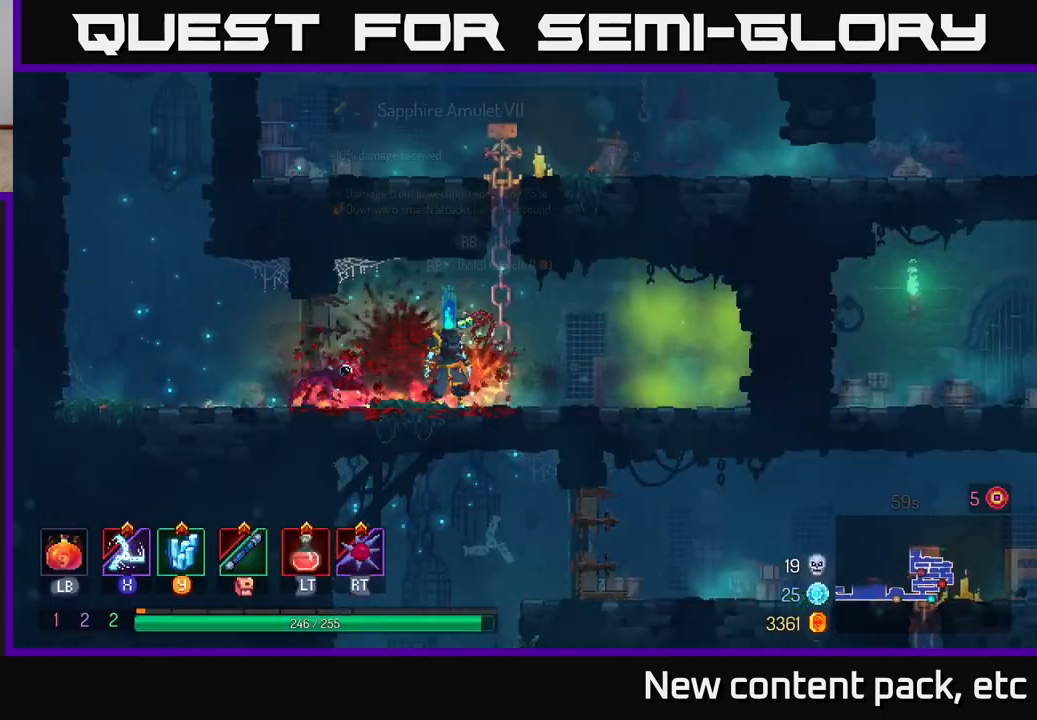
{"buttons": ["R1"], "left_stick": "center", "right_stick": "center", "events": [[483, "R1", "down"]]}
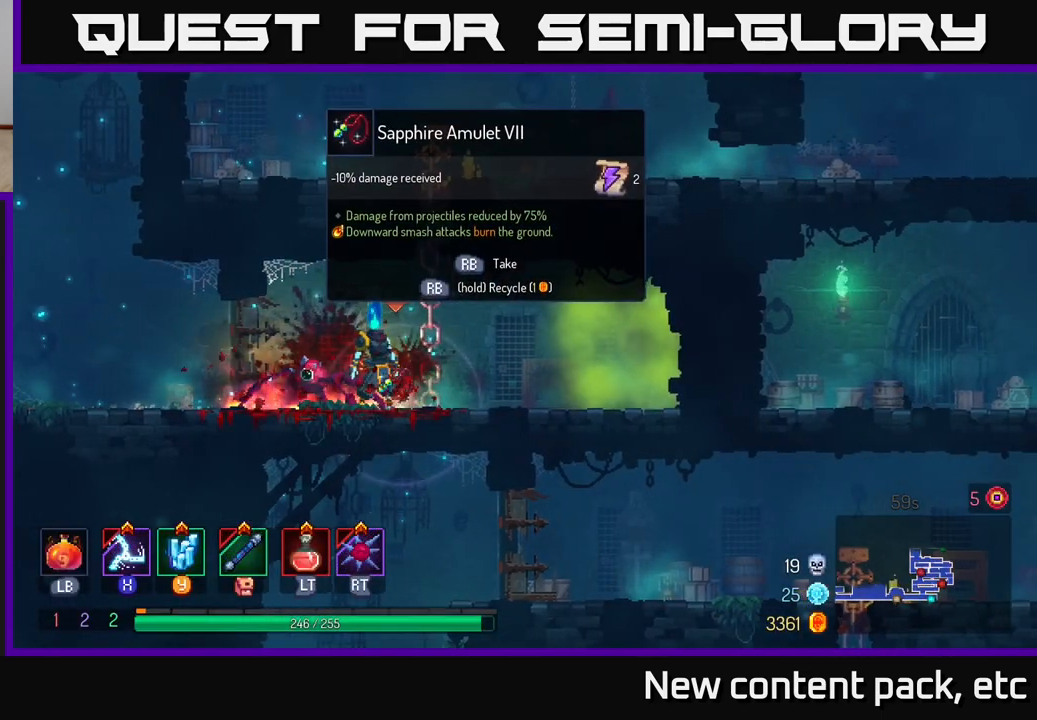
{"buttons": ["R1"], "left_stick": "center", "right_stick": "center", "events": []}
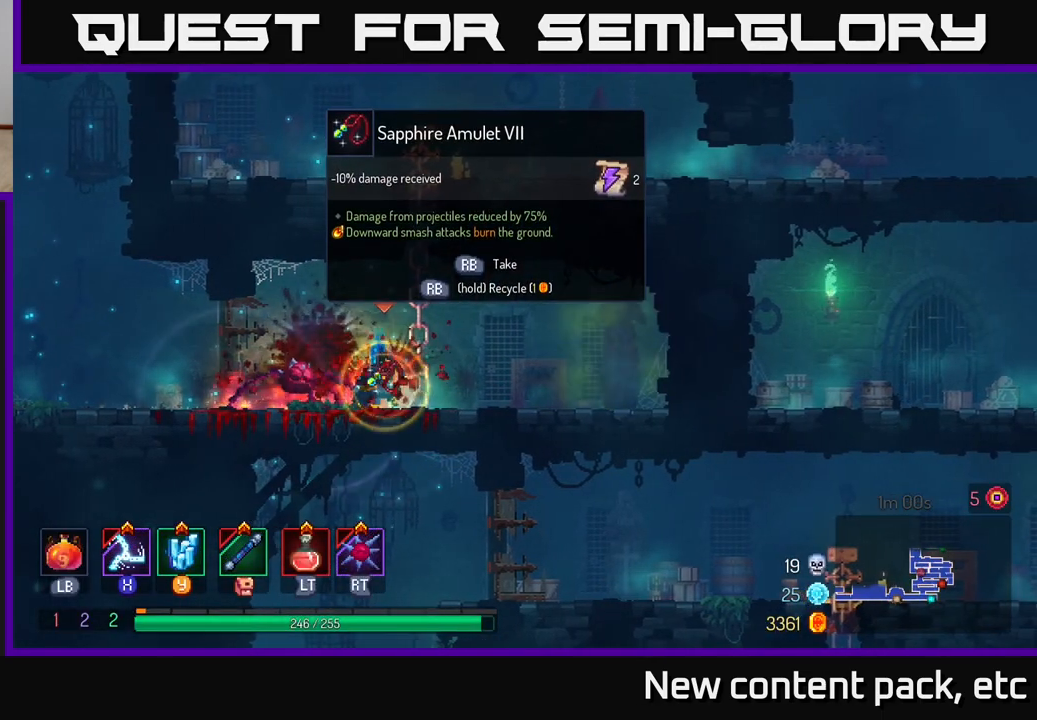
{"buttons": [], "left_stick": "left", "right_stick": "center", "events": [[267, "R1", "up"], [267, "left_stick", "left"]]}
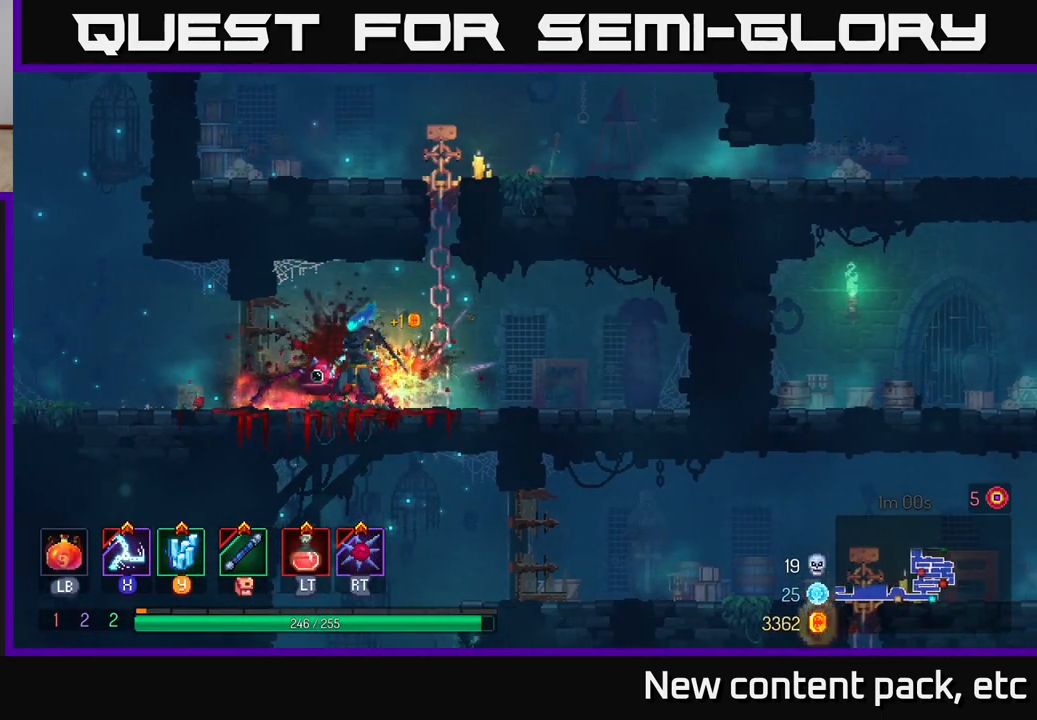
{"buttons": [], "left_stick": "left", "right_stick": "center", "events": []}
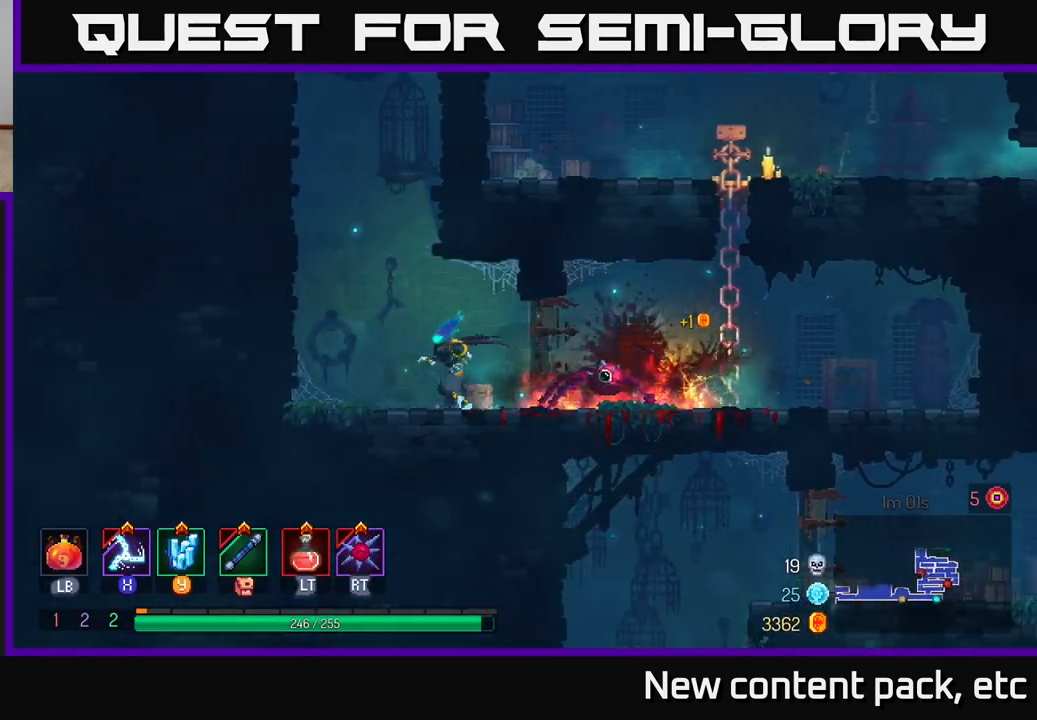
{"buttons": [], "left_stick": "left", "right_stick": "center", "events": [[100, "A", "down"], [167, "A", "up"], [233, "A", "down"], [367, "A", "up"]]}
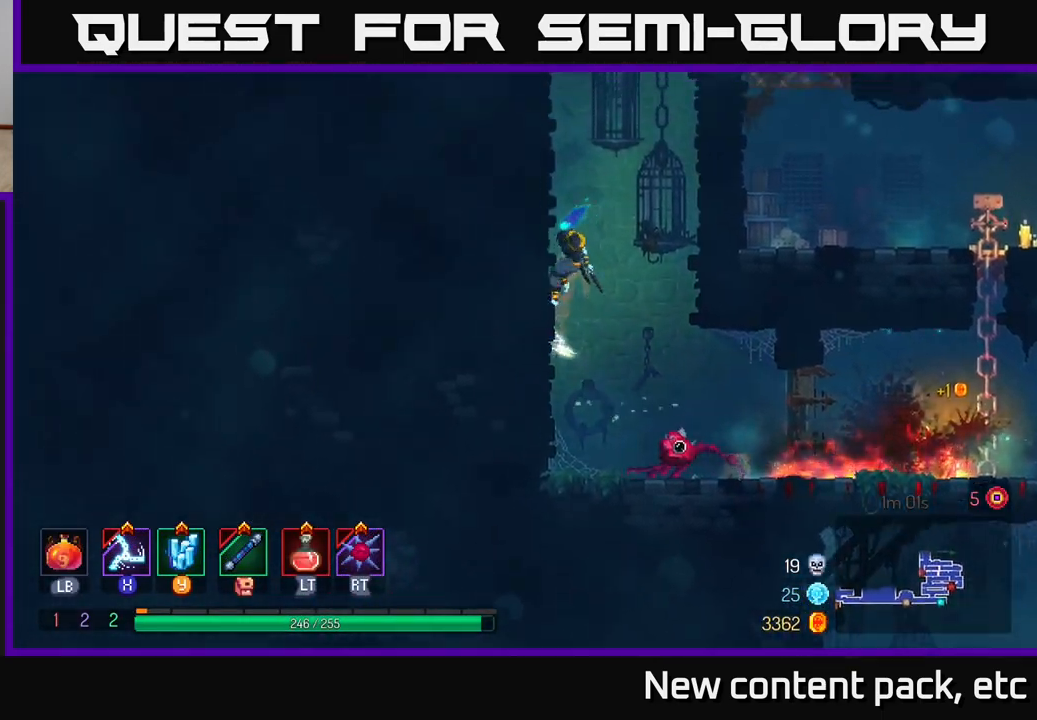
{"buttons": [], "left_stick": "right", "right_stick": "center", "events": [[167, "left_stick", "right"], [217, "A", "down"], [367, "A", "up"]]}
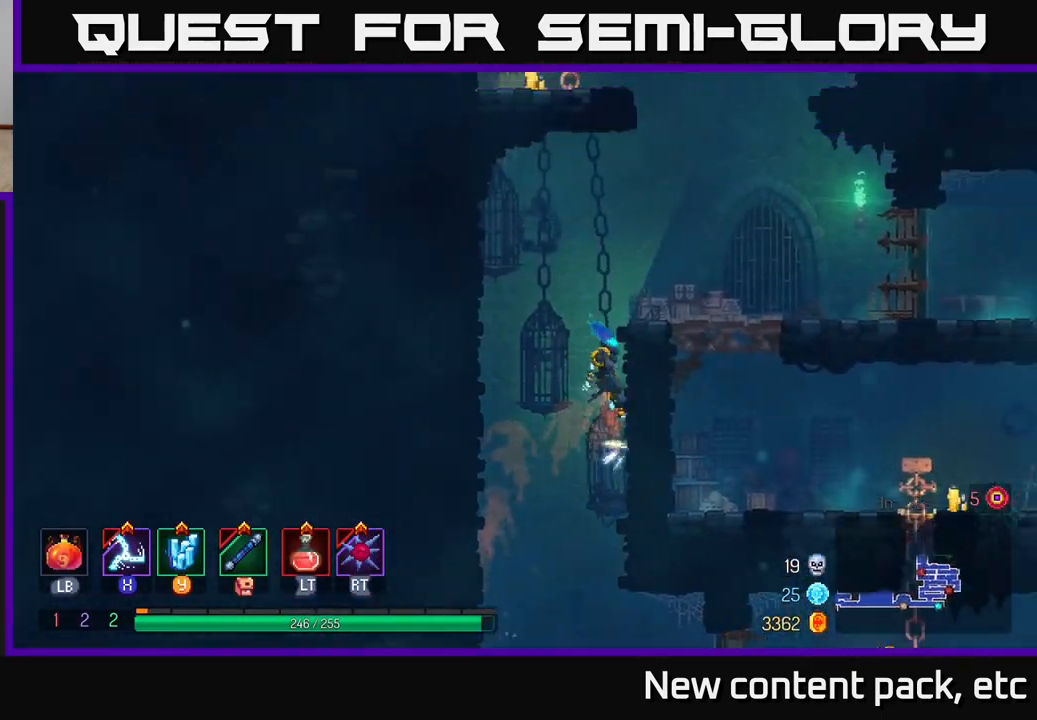
{"buttons": ["A"], "left_stick": "left", "right_stick": "center", "events": [[383, "A", "down"], [400, "left_stick", "up"], [467, "left_stick", "left"]]}
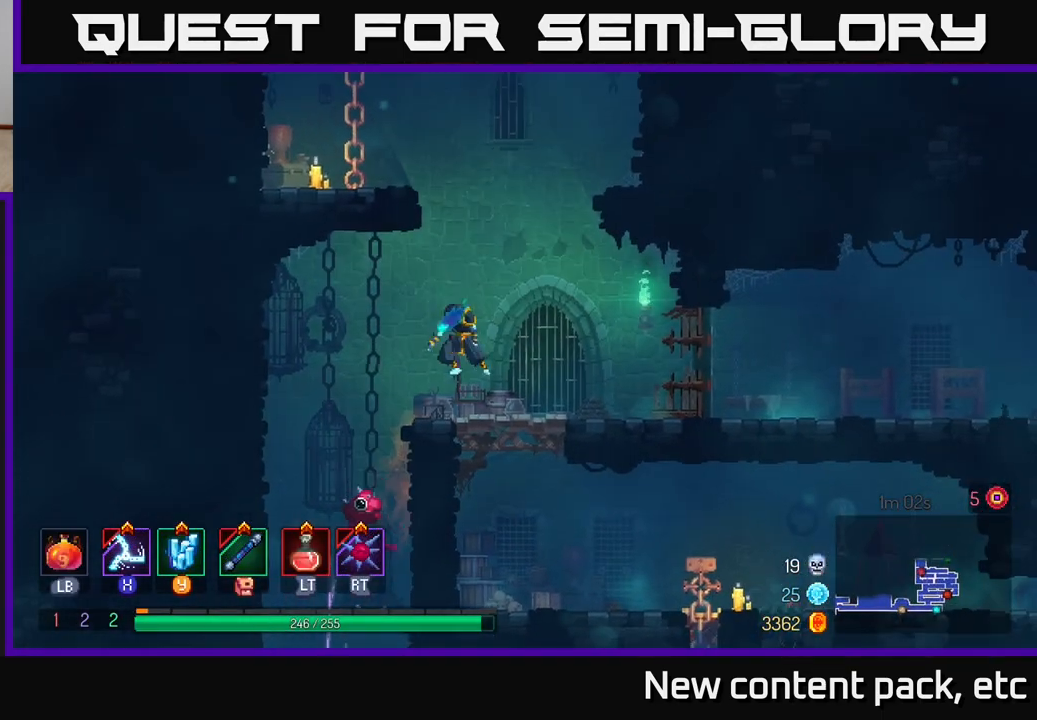
{"buttons": [], "left_stick": "left", "right_stick": "center", "events": [[33, "A", "up"], [100, "A", "down"], [133, "left_stick", "center"], [317, "A", "up"], [317, "left_stick", "left"]]}
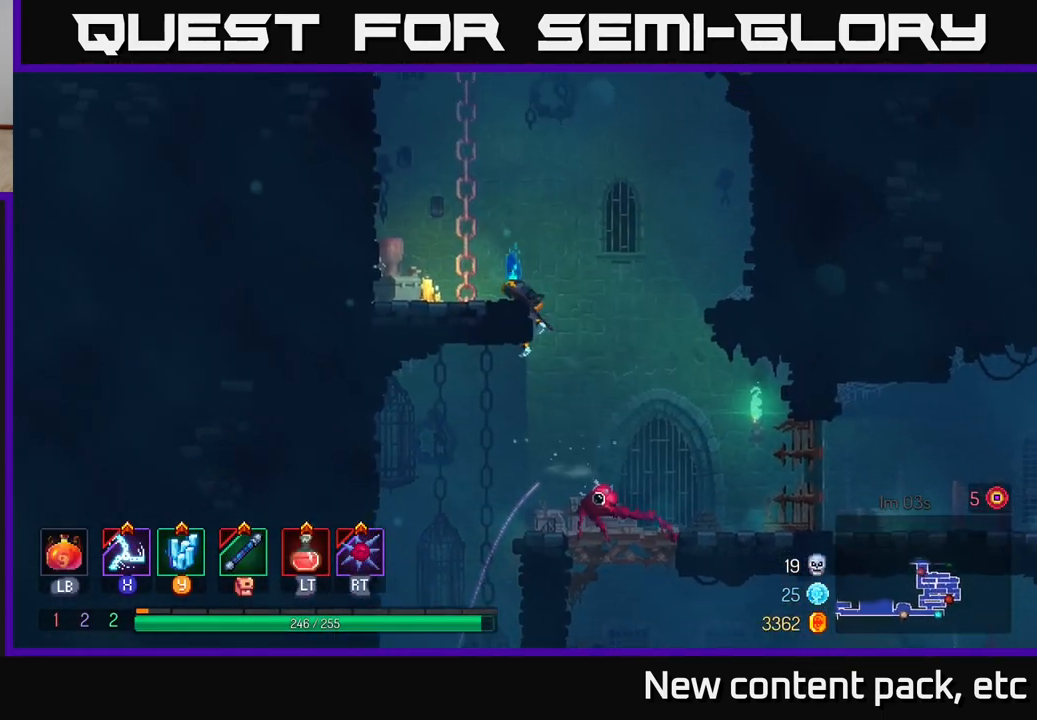
{"buttons": [], "left_stick": "left", "right_stick": "center", "events": [[217, "A", "down"], [383, "A", "up"]]}
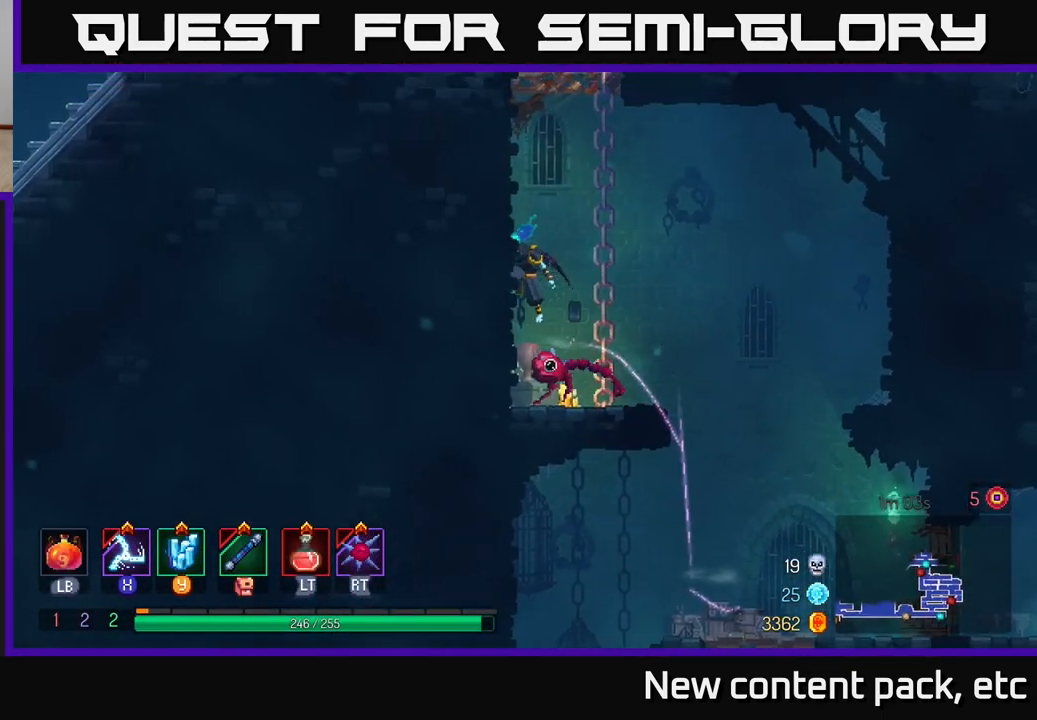
{"buttons": ["A"], "left_stick": "center", "right_stick": "center", "events": [[250, "left_stick", "center"], [467, "A", "down"]]}
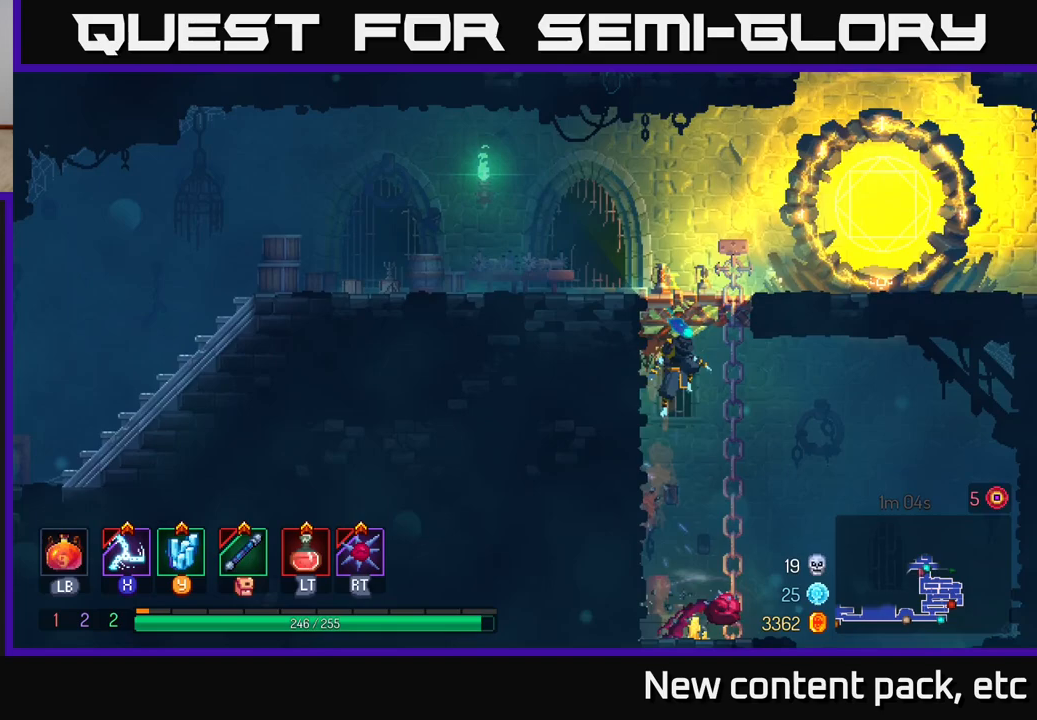
{"buttons": [], "left_stick": "right", "right_stick": "center", "events": [[67, "A", "up"], [83, "left_stick", "right"], [117, "A", "down"], [300, "A", "up"]]}
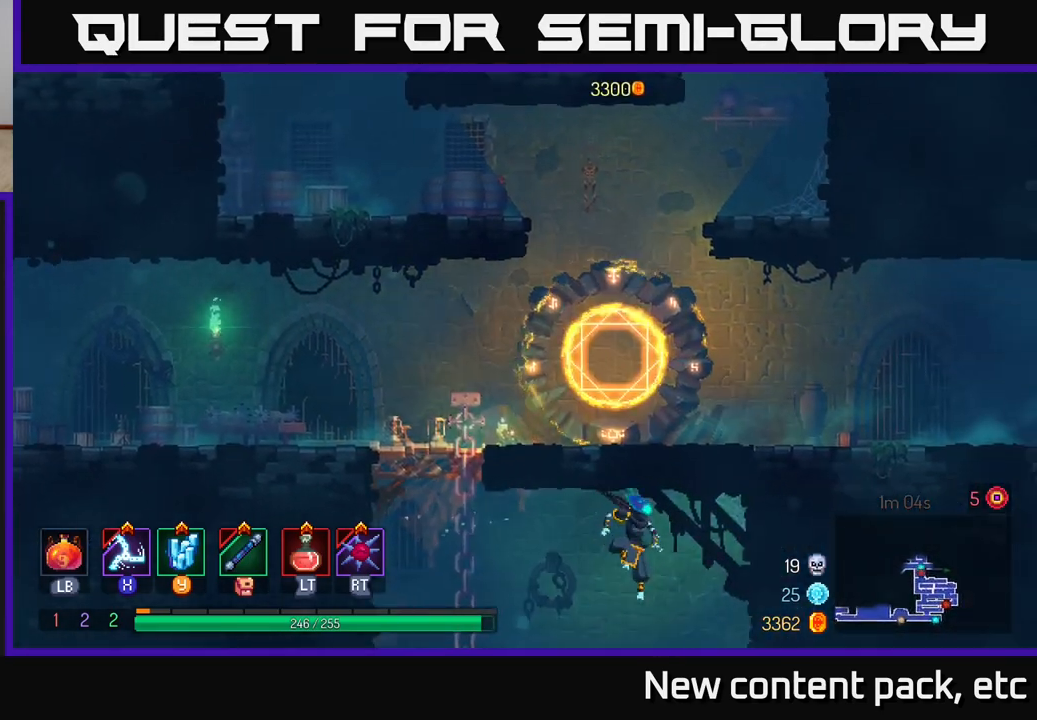
{"buttons": ["A"], "left_stick": "up-left", "right_stick": "center", "events": [[67, "left_stick", "left"], [200, "A", "down"], [283, "A", "up"], [317, "L2", "down"], [317, "left_stick", "up-left"], [433, "A", "down"], [433, "L2", "up"]]}
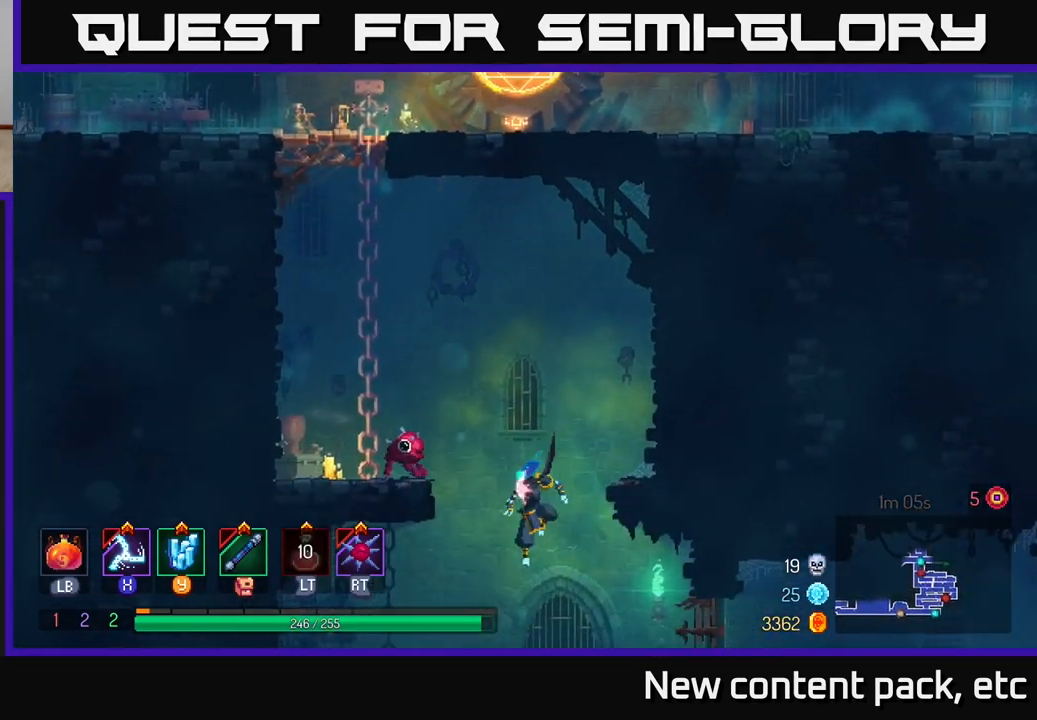
{"buttons": [], "left_stick": "center", "right_stick": "center", "events": [[50, "A", "up"], [183, "left_stick", "right"], [333, "left_stick", "center"]]}
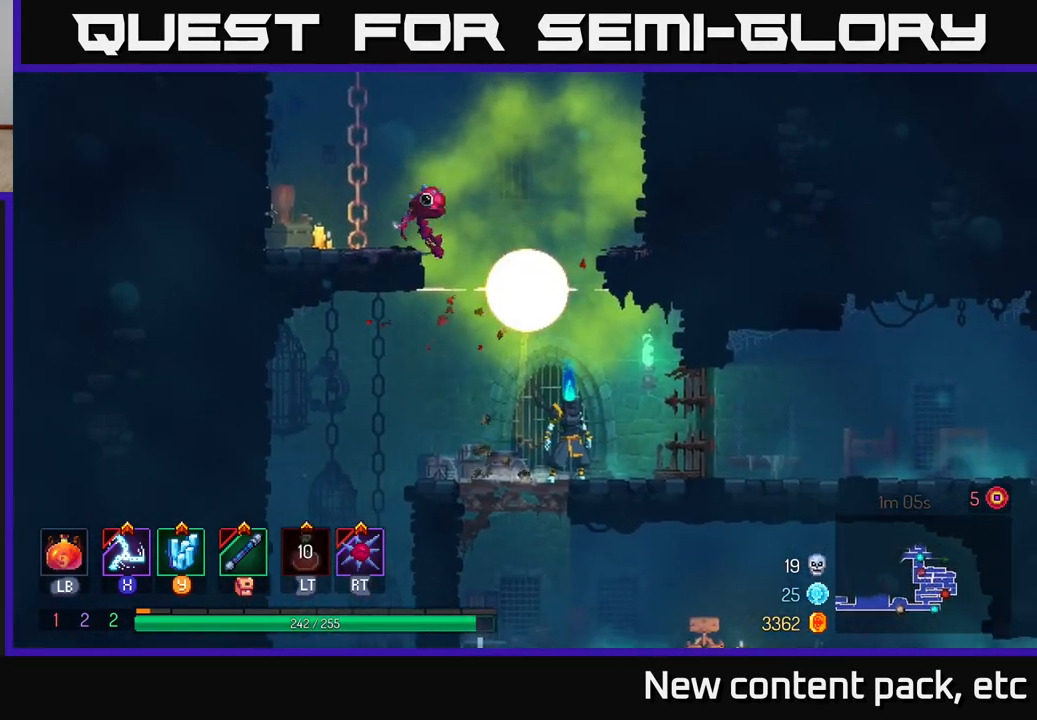
{"buttons": ["A"], "left_stick": "center", "right_stick": "center", "events": [[383, "A", "down"]]}
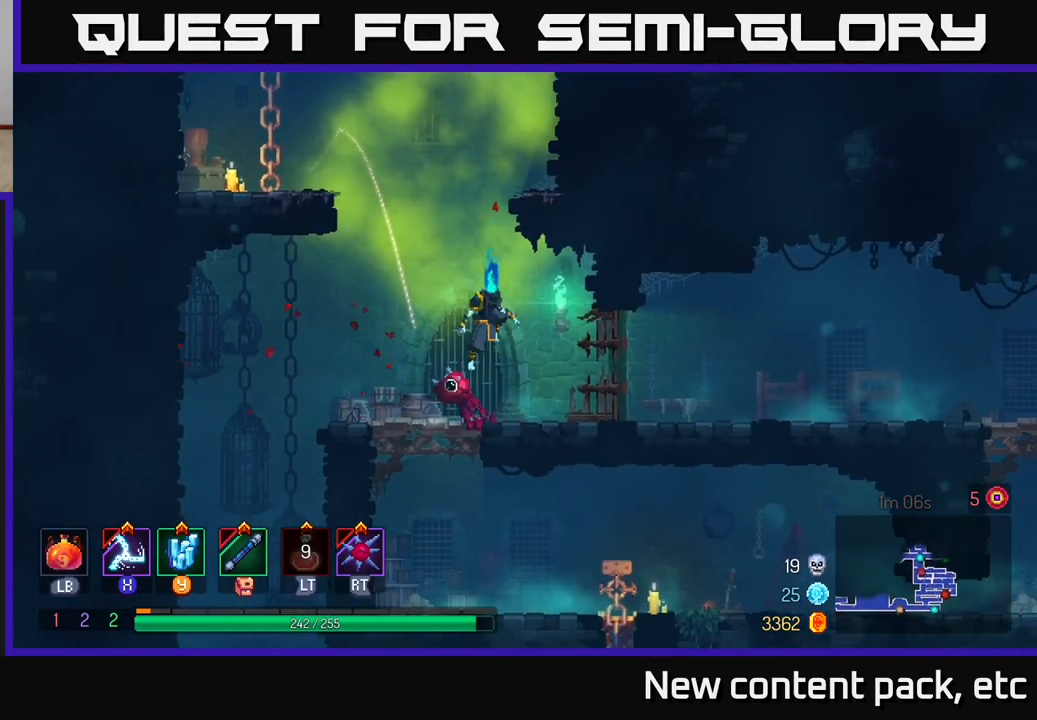
{"buttons": [], "left_stick": "right", "right_stick": "center", "events": [[17, "A", "up"], [67, "A", "down"], [183, "left_stick", "right"], [283, "A", "up"]]}
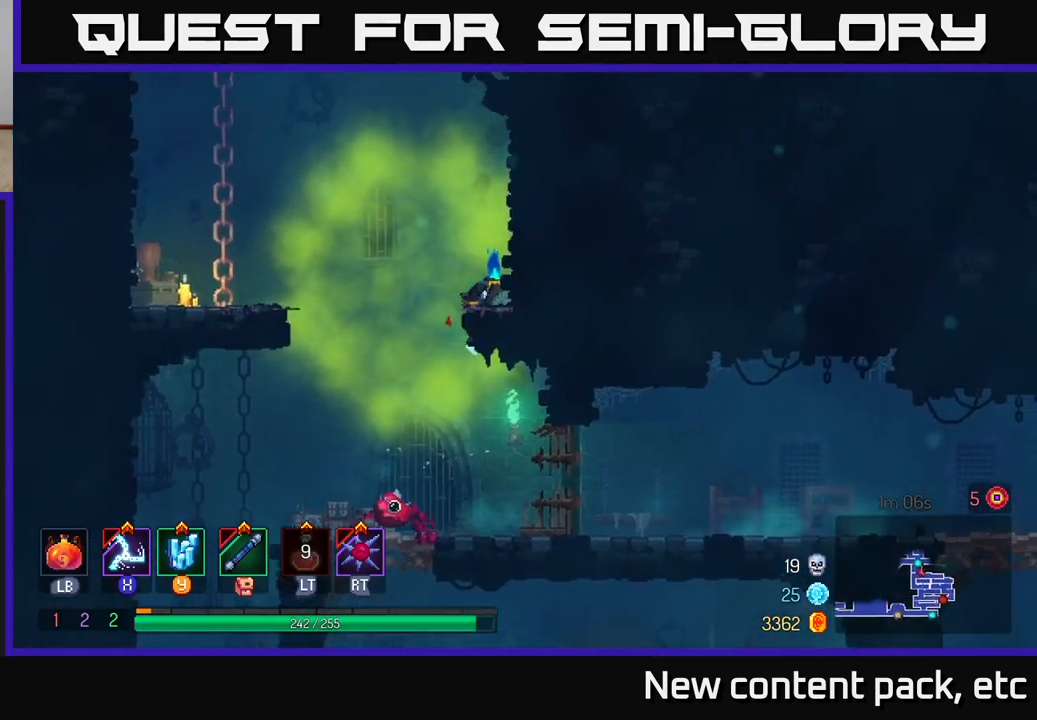
{"buttons": ["A"], "left_stick": "left", "right_stick": "center", "events": [[67, "left_stick", "left"], [167, "A", "down"], [333, "A", "up"], [433, "A", "down"]]}
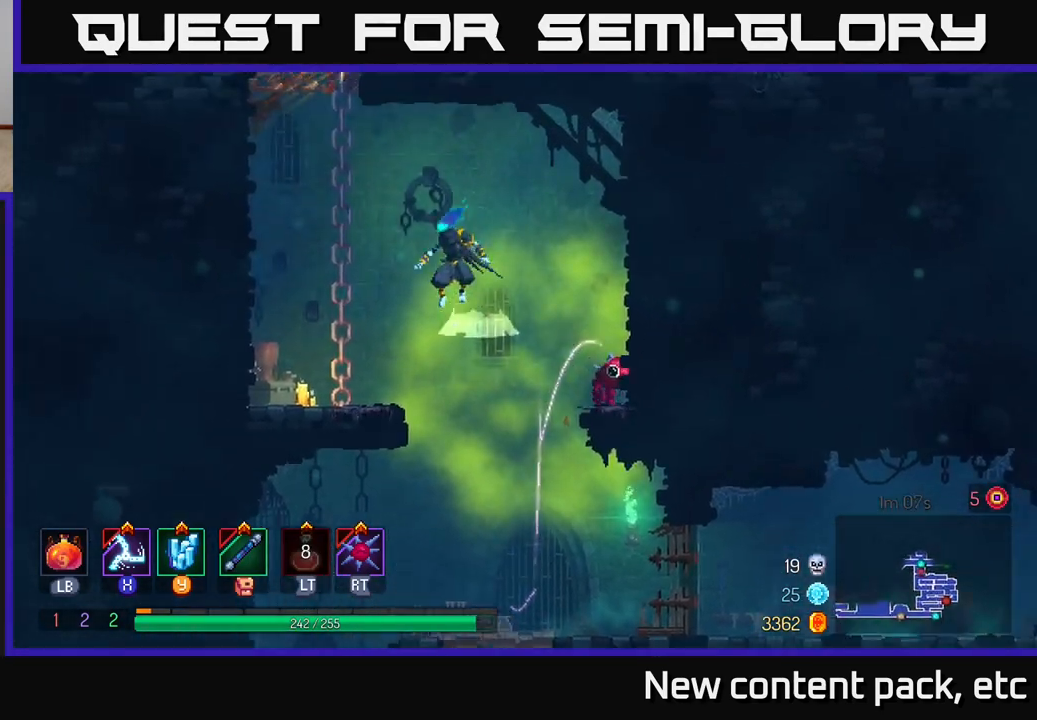
{"buttons": [], "left_stick": "left", "right_stick": "center", "events": [[133, "A", "up"]]}
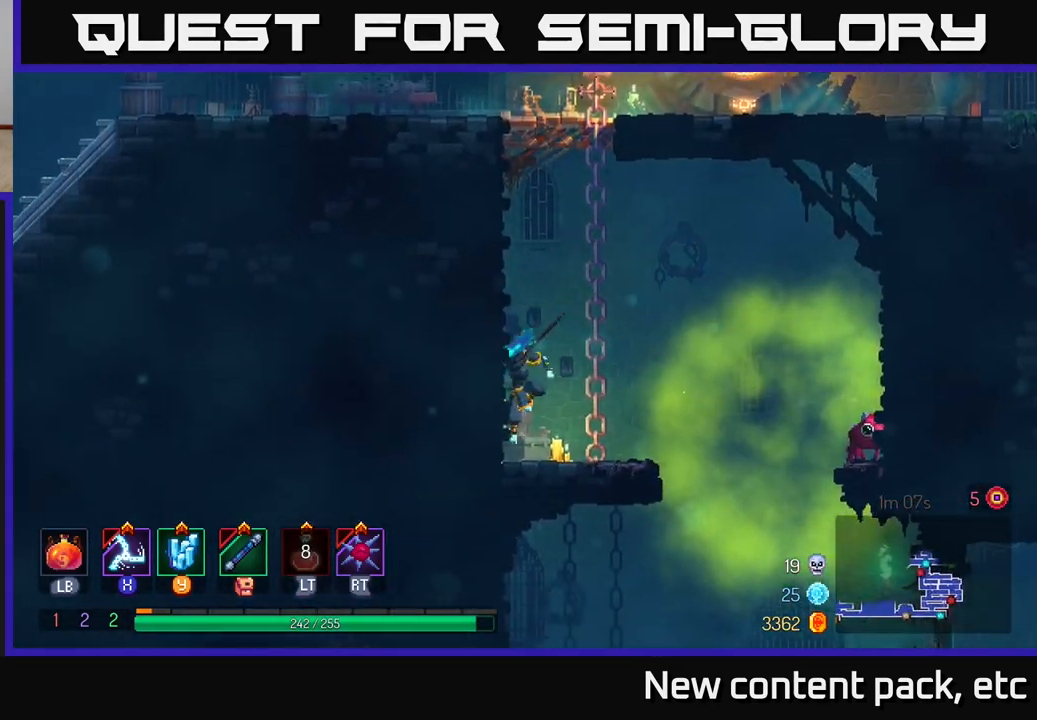
{"buttons": ["A"], "left_stick": "left", "right_stick": "center", "events": [[67, "A", "down"], [250, "A", "up"], [367, "A", "down"]]}
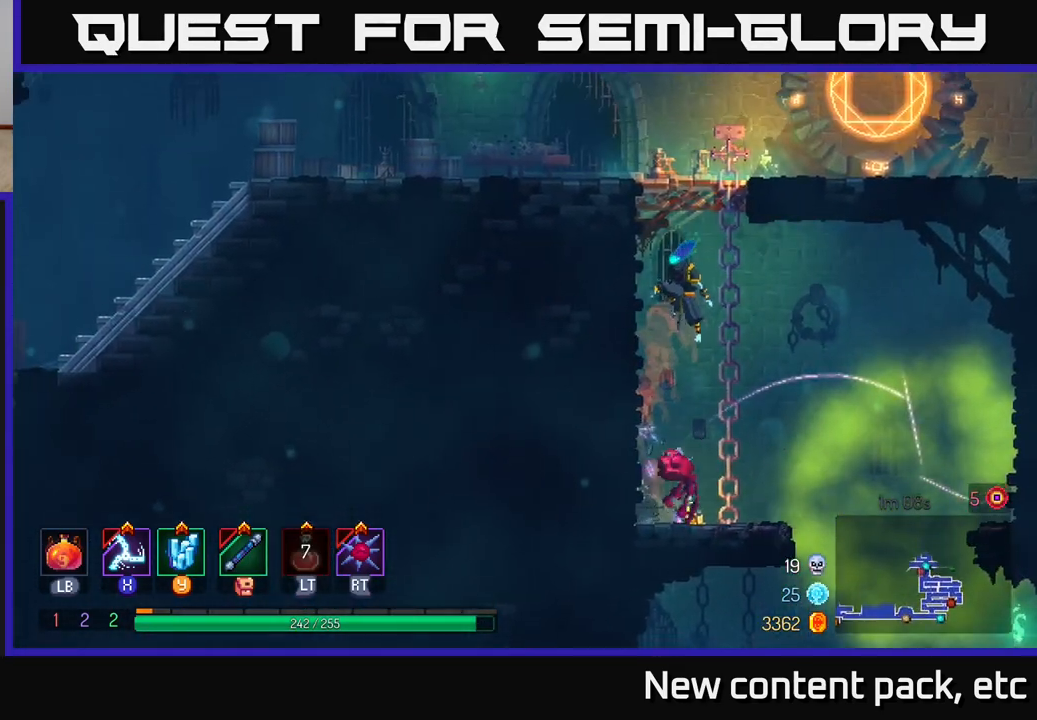
{"buttons": ["A"], "left_stick": "left", "right_stick": "center", "events": [[50, "A", "up"], [433, "A", "down"]]}
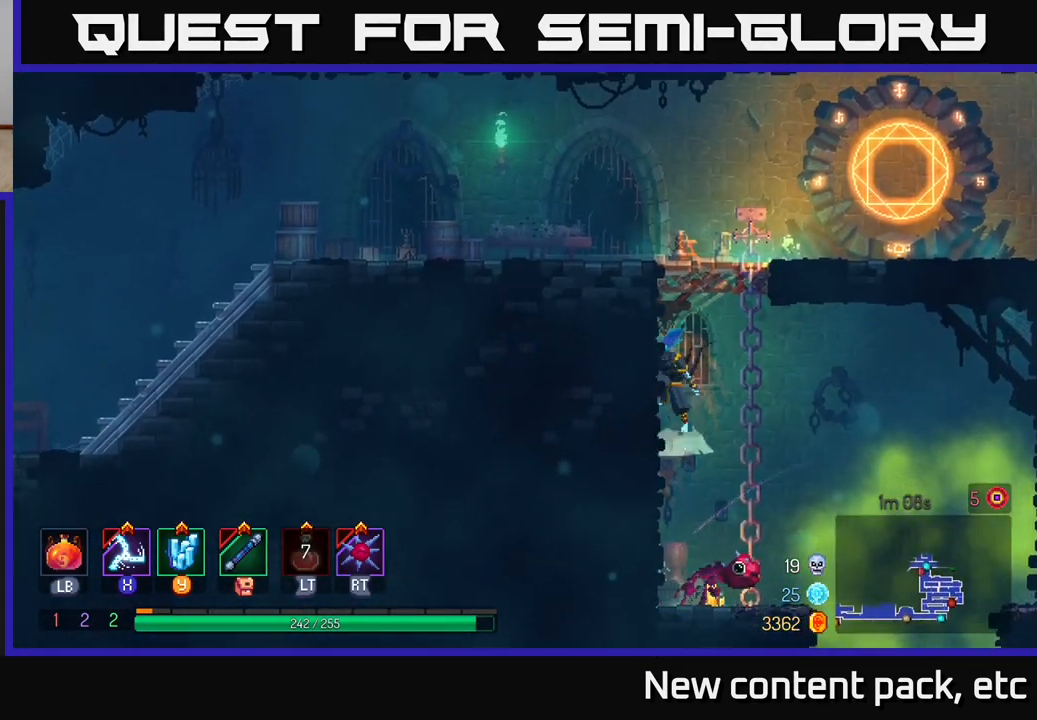
{"buttons": [], "left_stick": "right", "right_stick": "center", "events": [[133, "A", "up"], [217, "A", "down"], [400, "A", "up"], [483, "left_stick", "right"]]}
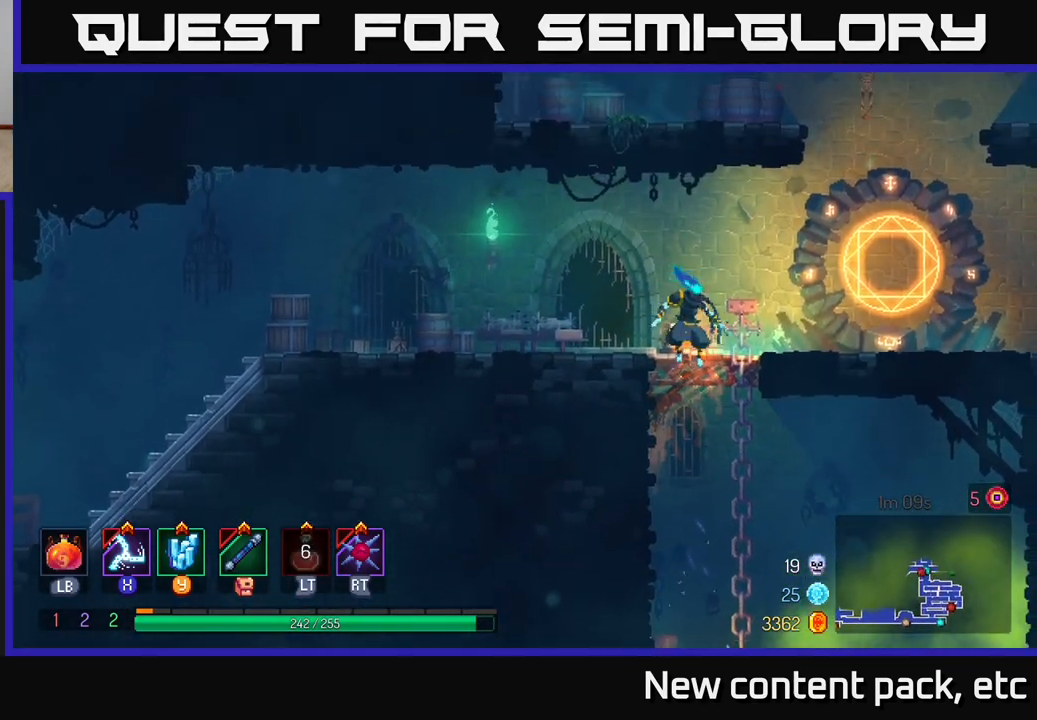
{"buttons": ["A"], "left_stick": "right", "right_stick": "center", "events": [[417, "A", "down"]]}
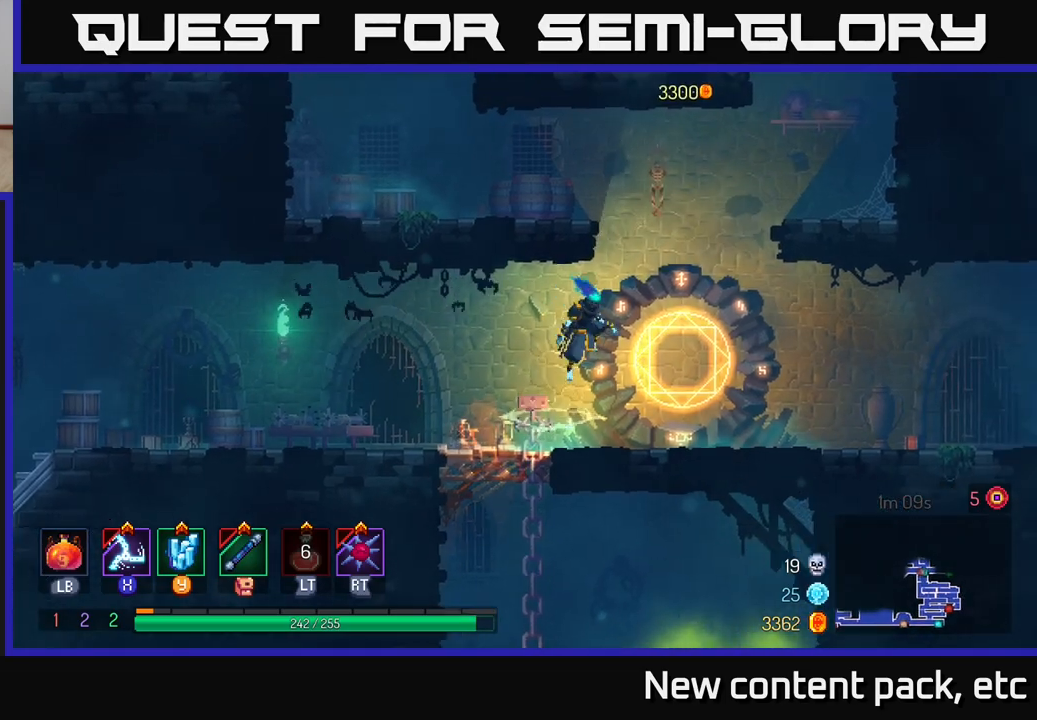
{"buttons": [], "left_stick": "left", "right_stick": "center", "events": [[83, "A", "up"], [183, "left_stick", "left"], [217, "A", "down"], [400, "A", "up"]]}
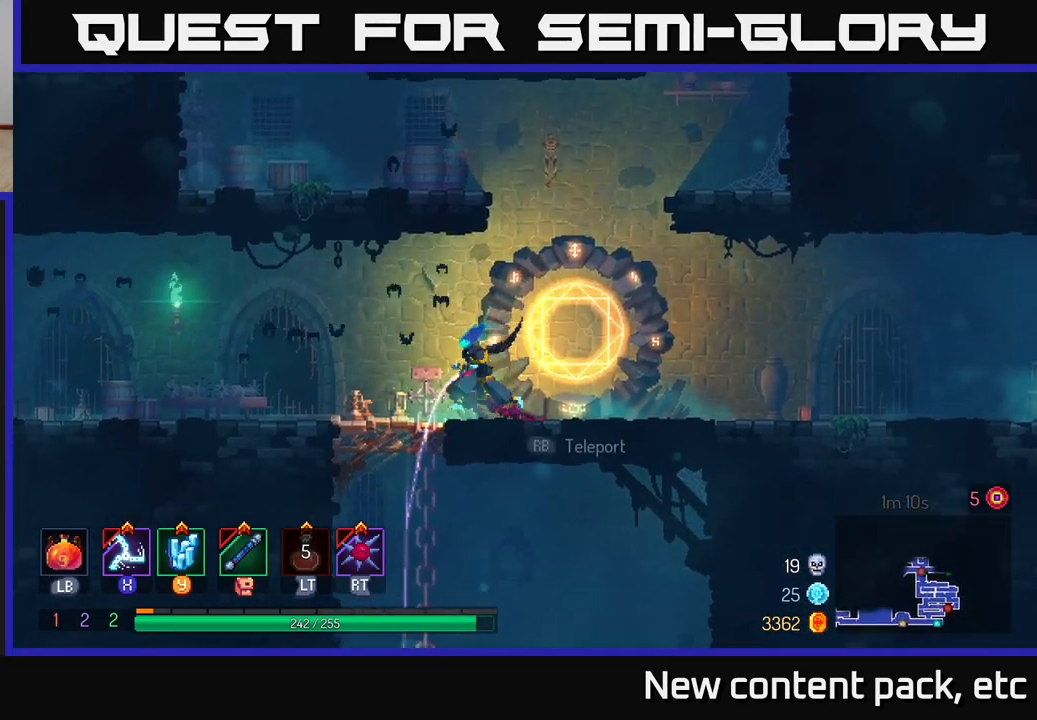
{"buttons": [], "left_stick": "right", "right_stick": "center", "events": [[67, "left_stick", "right"], [250, "A", "down"], [433, "A", "up"]]}
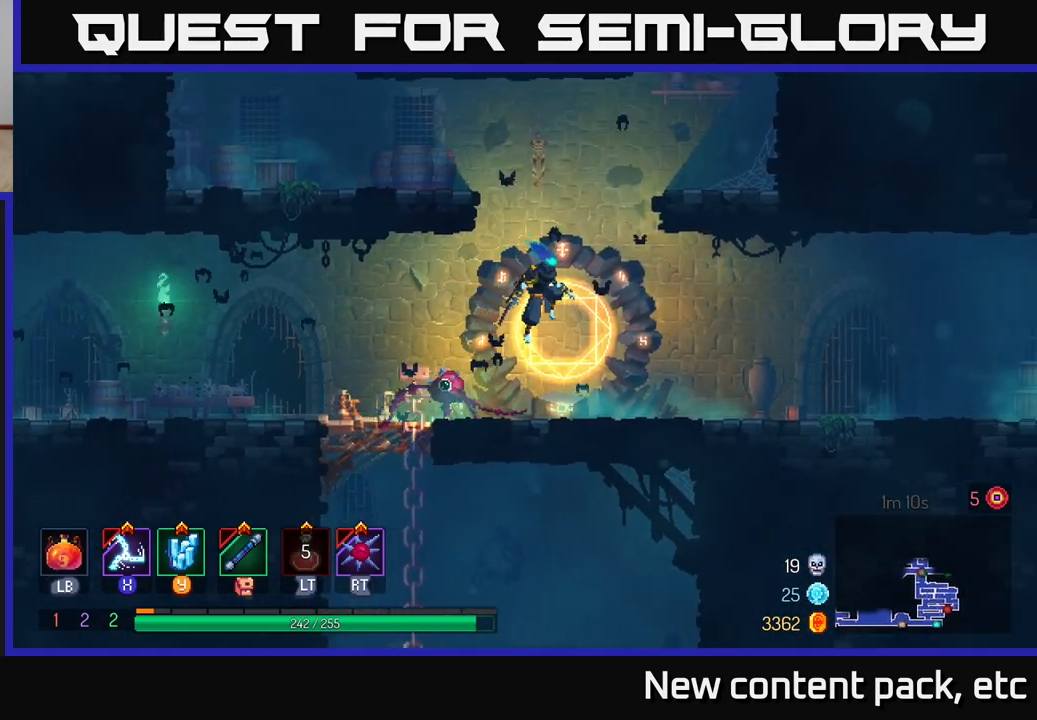
{"buttons": [], "left_stick": "right", "right_stick": "center", "events": [[17, "A", "down"], [233, "A", "up"]]}
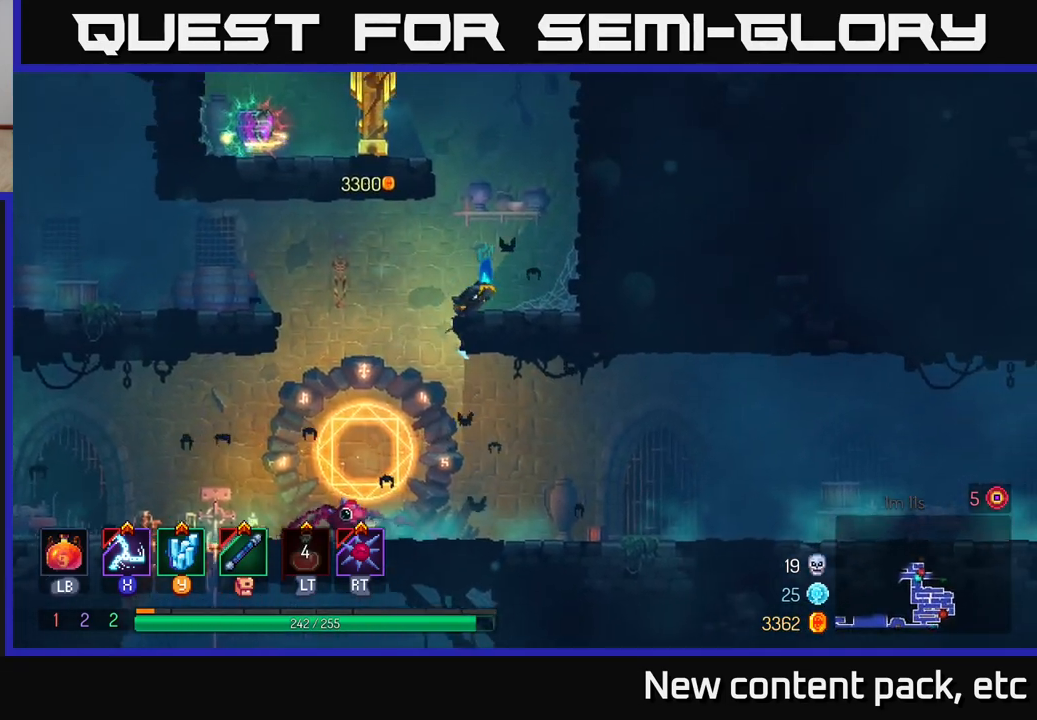
{"buttons": ["A"], "left_stick": "right", "right_stick": "center", "events": [[83, "left_stick", "center"], [200, "left_stick", "right"], [350, "A", "down"]]}